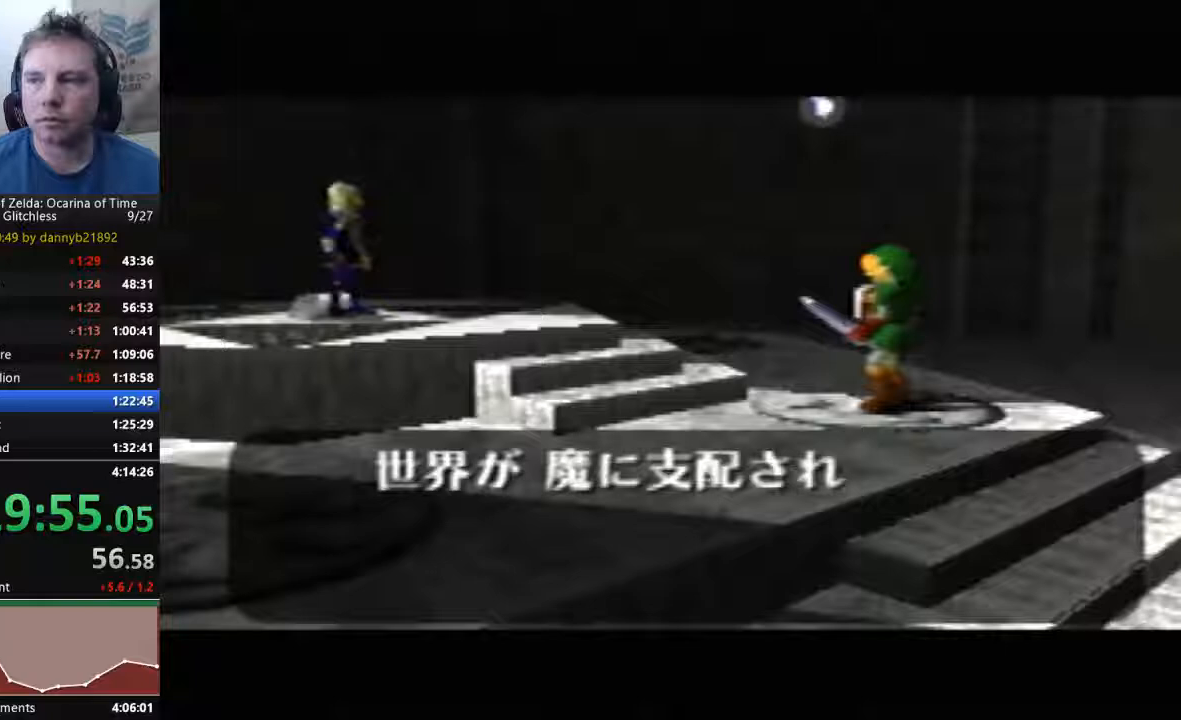
Gameplay with a controller (Nintendo layout); each line is a JSON object with the inputs held at the frame after it. "events" lists button and stick changes between this image and that frame as [ms after this image, input, new state], when the widget could be followed in between. Not read: L3 R3 Z.
{"buttons": ["B"], "left_stick": "center", "events": [[67, "A", "up"], [67, "B", "down"], [167, "A", "down"], [167, "B", "up"], [267, "A", "up"], [300, "B", "down"], [400, "A", "down"], [400, "B", "up"], [467, "A", "up"], [500, "B", "down"]]}
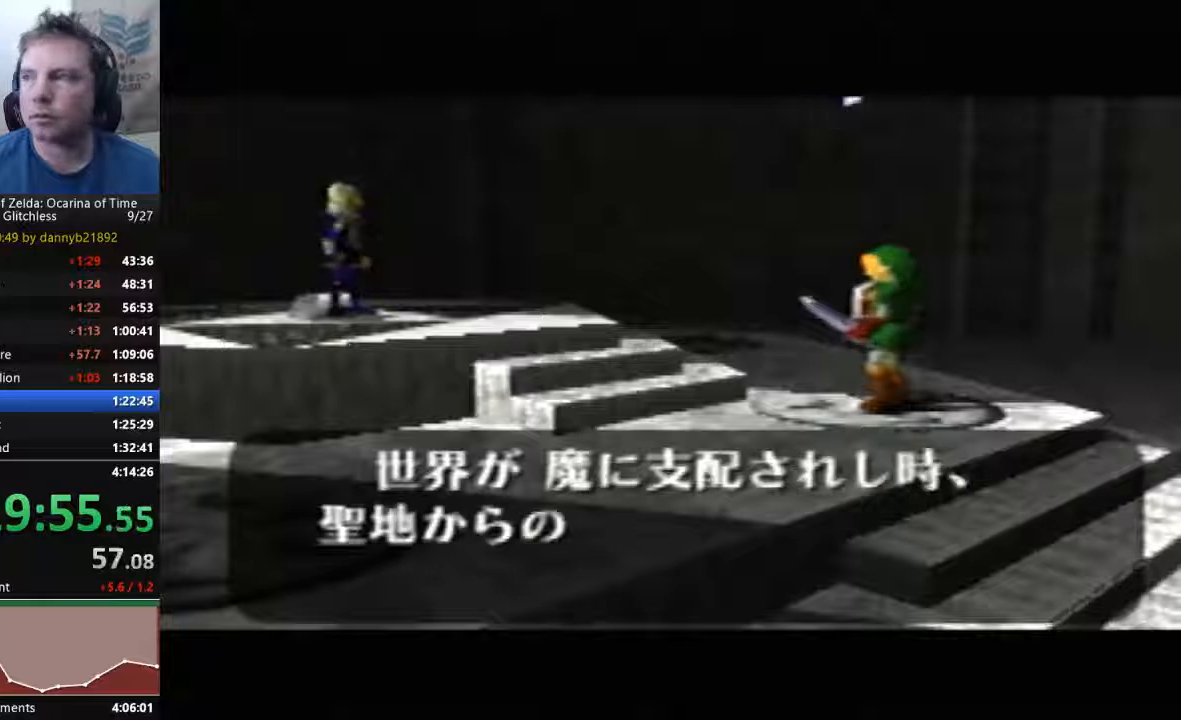
{"buttons": ["B"], "left_stick": "center", "events": [[100, "A", "down"], [100, "B", "up"], [200, "A", "up"], [200, "B", "down"], [333, "A", "down"], [333, "B", "up"], [433, "A", "up"], [433, "B", "down"]]}
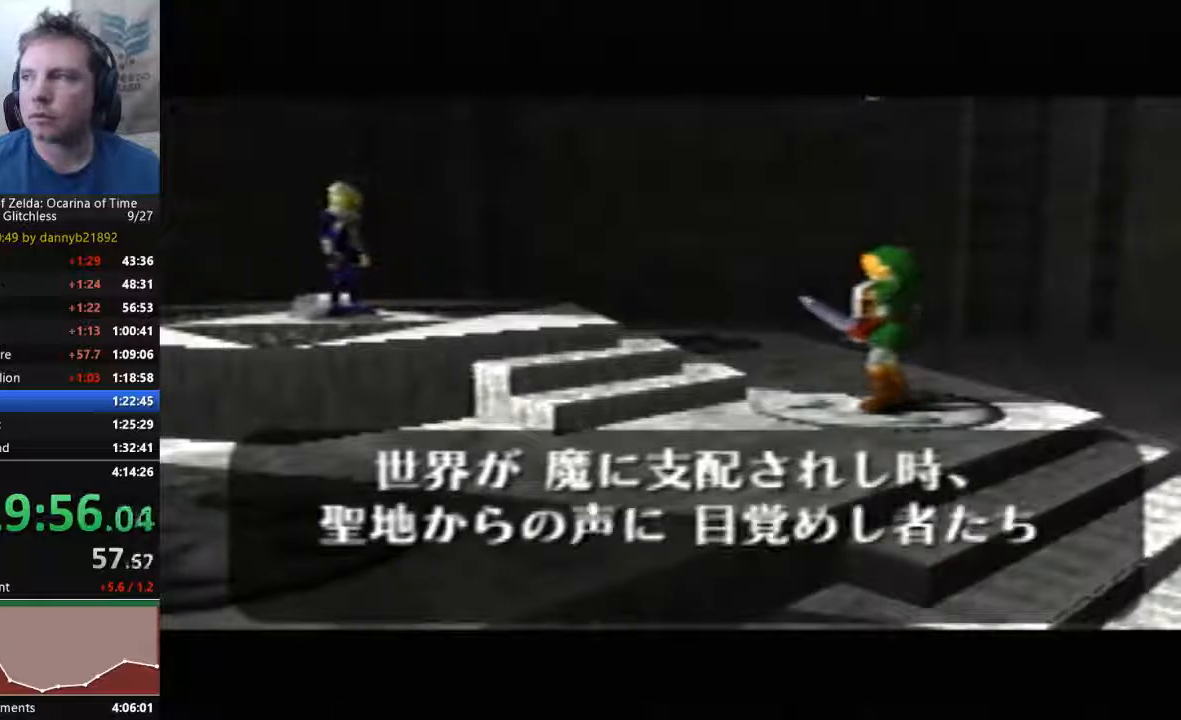
{"buttons": ["A"], "left_stick": "center", "events": [[33, "A", "down"], [33, "B", "up"], [167, "A", "up"], [167, "B", "down"], [267, "A", "down"], [267, "B", "up"], [367, "A", "up"], [400, "B", "down"], [433, "B", "up"], [467, "A", "down"]]}
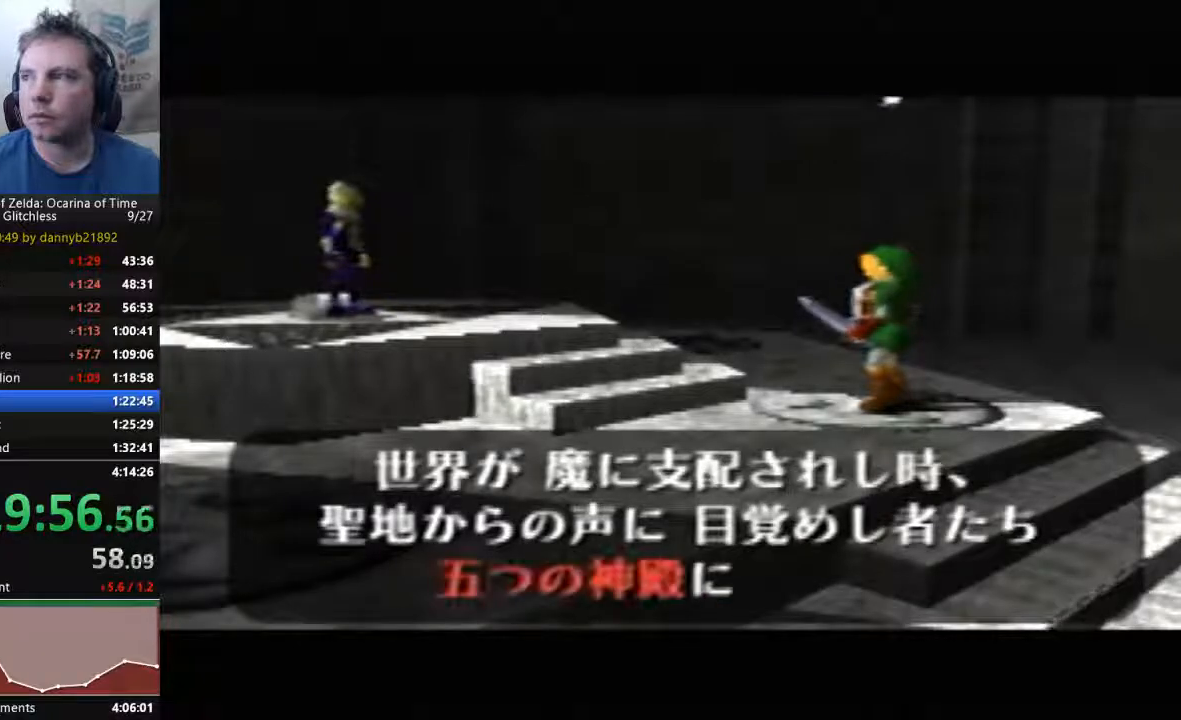
{"buttons": [], "left_stick": "center", "events": [[33, "A", "up"], [100, "B", "down"], [167, "A", "down"], [167, "B", "up"], [267, "A", "up"], [333, "B", "down"], [400, "A", "down"], [400, "B", "up"], [467, "A", "up"]]}
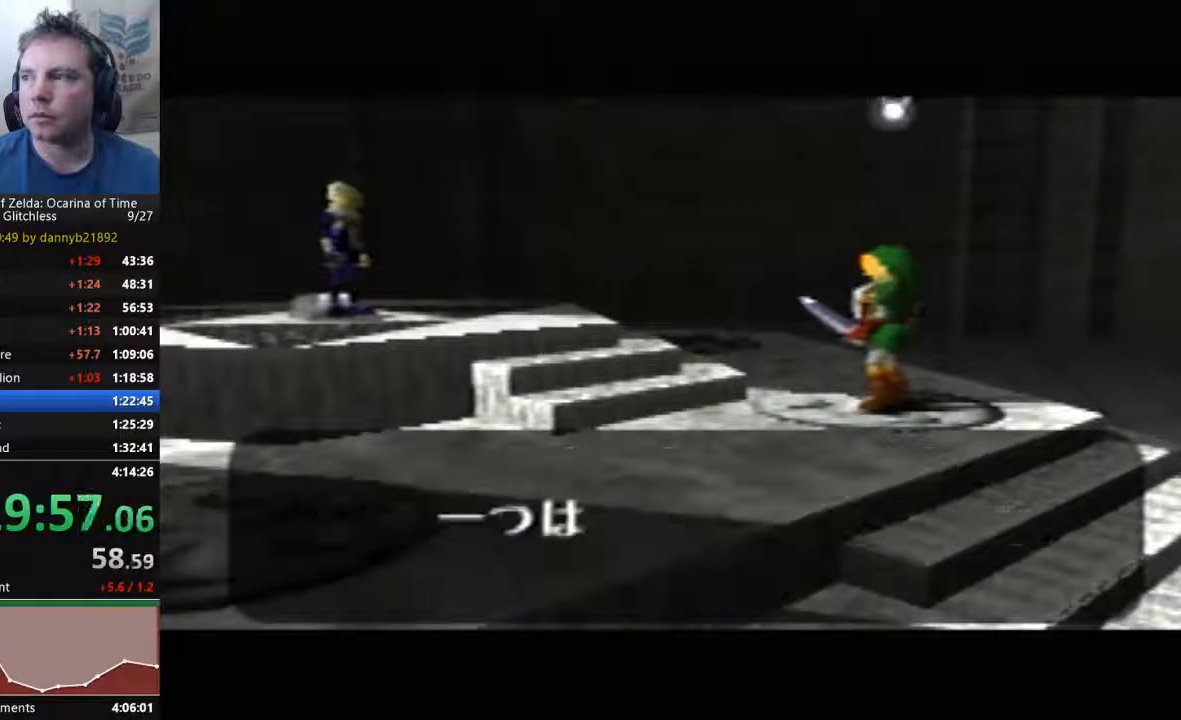
{"buttons": ["A"], "left_stick": "center", "events": [[33, "B", "down"], [67, "A", "down"], [100, "B", "up"], [167, "A", "up"], [233, "B", "down"], [300, "A", "down"], [300, "B", "up"], [433, "A", "up"], [433, "B", "down"], [500, "A", "down"], [500, "B", "up"]]}
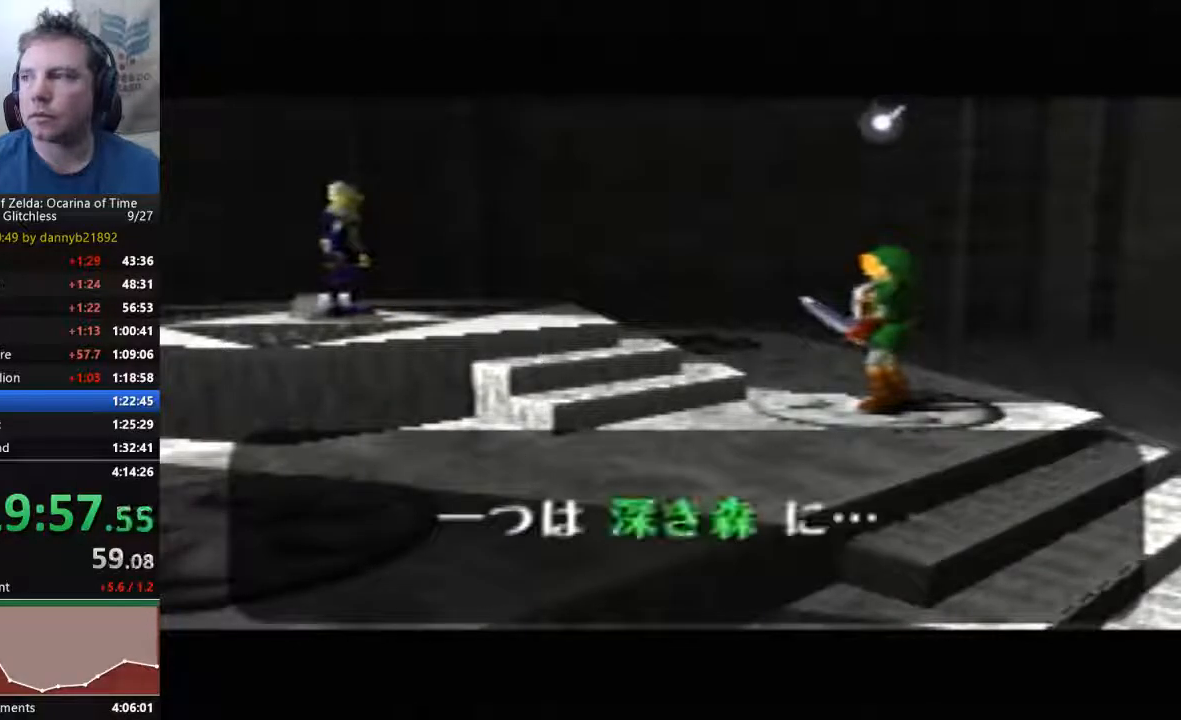
{"buttons": ["A"], "left_stick": "center", "events": [[100, "A", "up"], [167, "B", "down"], [233, "A", "down"], [233, "B", "up"], [333, "A", "up"], [433, "A", "down"]]}
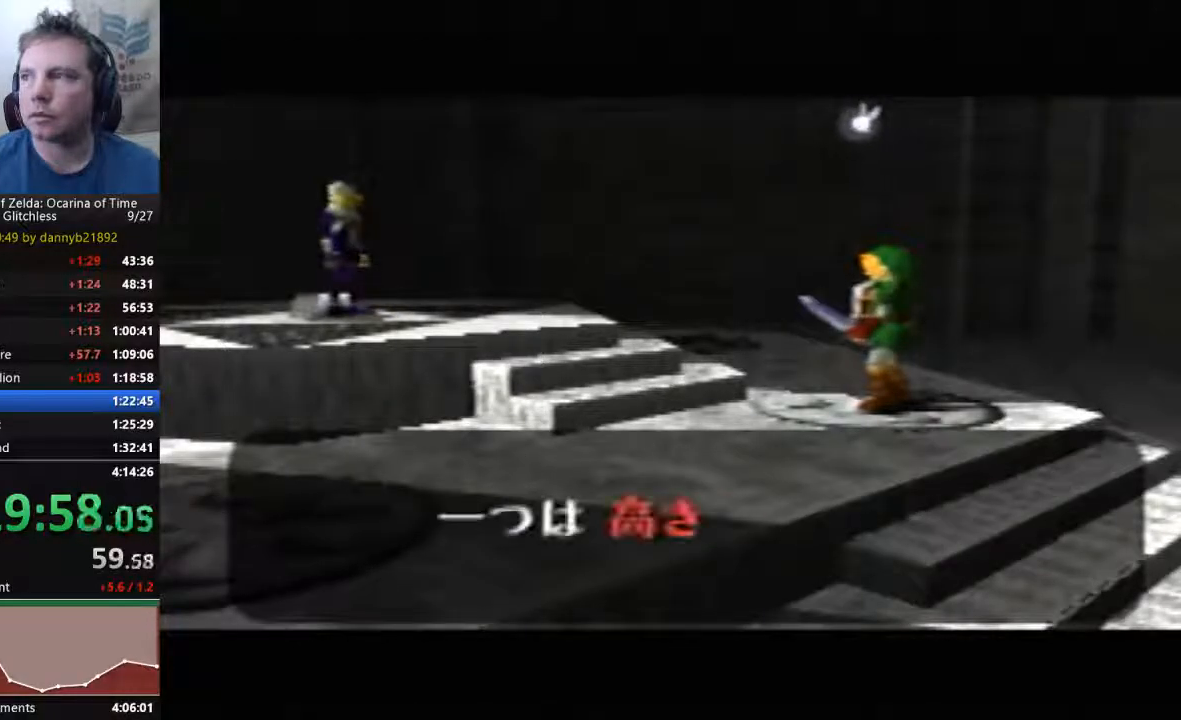
{"buttons": ["A"], "left_stick": "center", "events": [[33, "A", "up"], [133, "B", "down"], [233, "A", "down"], [267, "B", "up"], [333, "A", "up"], [400, "B", "down"], [467, "A", "down"], [467, "B", "up"]]}
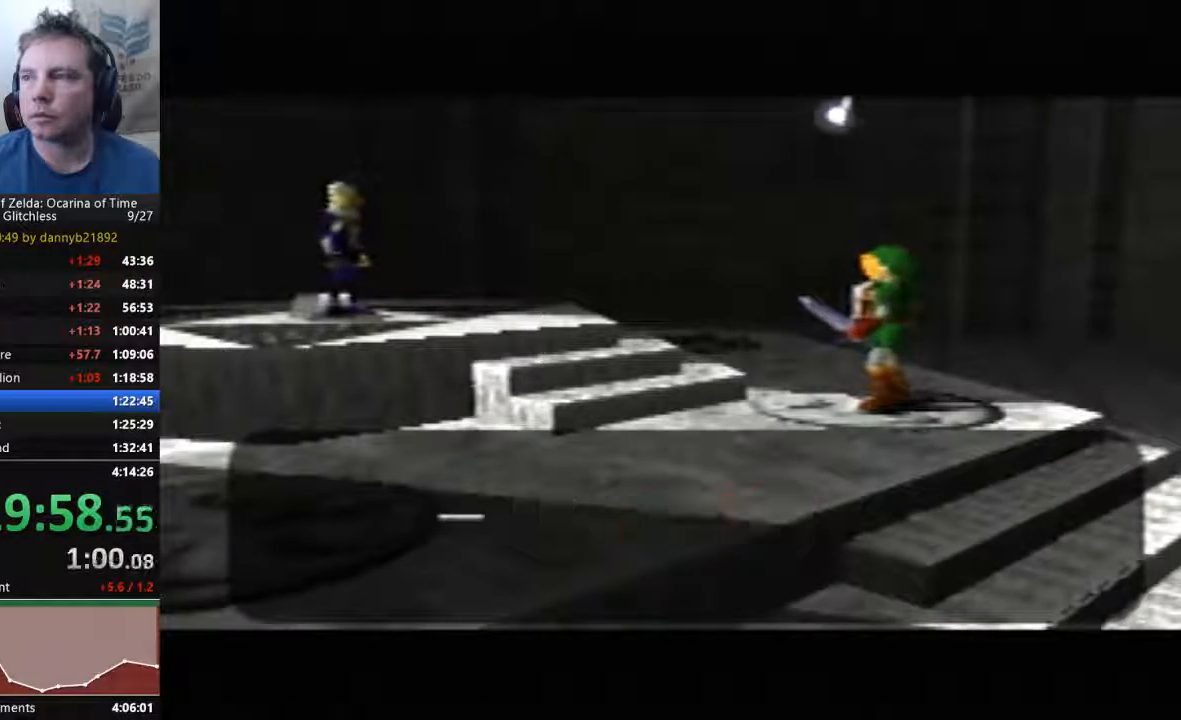
{"buttons": [], "left_stick": "center", "events": [[33, "A", "up"], [100, "B", "down"], [200, "A", "down"], [200, "B", "up"], [267, "A", "up"], [333, "B", "down"], [433, "A", "down"], [433, "B", "up"], [500, "A", "up"]]}
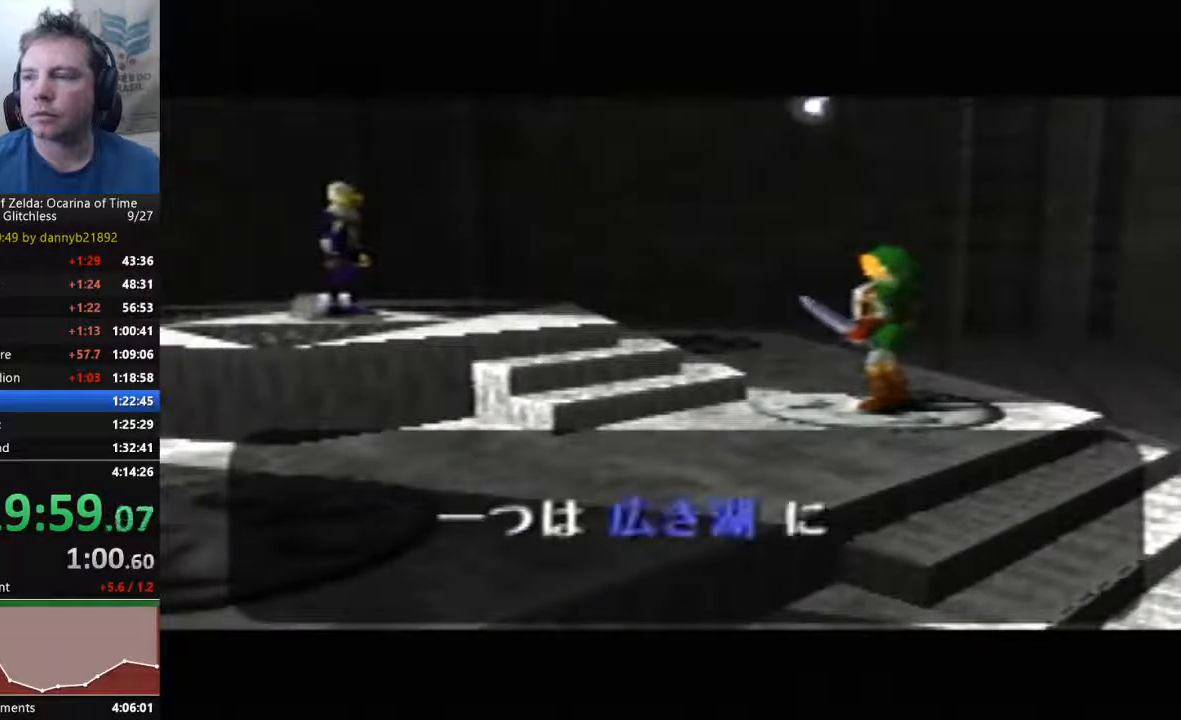
{"buttons": ["B"], "left_stick": "center", "events": [[33, "B", "down"], [133, "A", "down"], [133, "B", "up"], [233, "A", "up"], [233, "B", "down"], [367, "A", "down"], [367, "B", "up"], [433, "A", "up"], [467, "B", "down"]]}
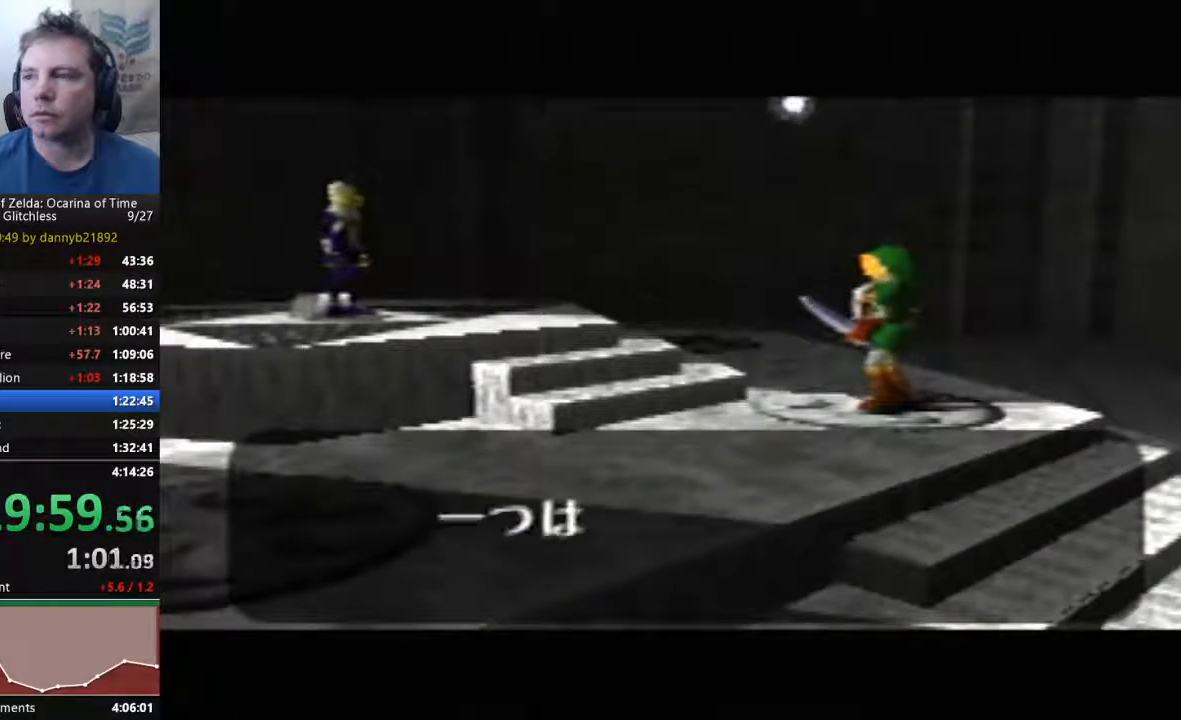
{"buttons": ["A"], "left_stick": "center", "events": [[67, "A", "down"], [67, "B", "up"], [133, "A", "up"], [200, "B", "down"], [267, "A", "down"], [267, "B", "up"], [400, "A", "up"], [400, "B", "down"], [467, "A", "down"], [500, "B", "up"]]}
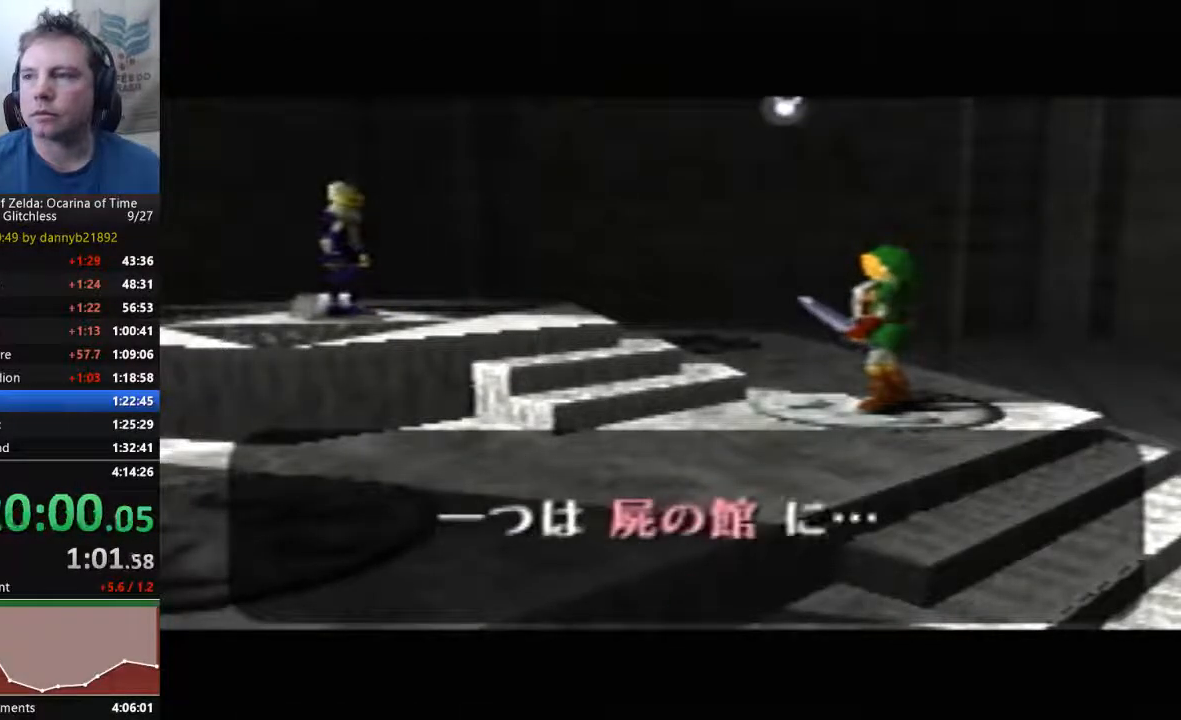
{"buttons": [], "left_stick": "center", "events": [[100, "A", "up"], [133, "B", "down"], [200, "A", "down"], [200, "B", "up"], [300, "A", "up"], [367, "B", "down"], [433, "A", "down"], [433, "B", "up"], [500, "A", "up"]]}
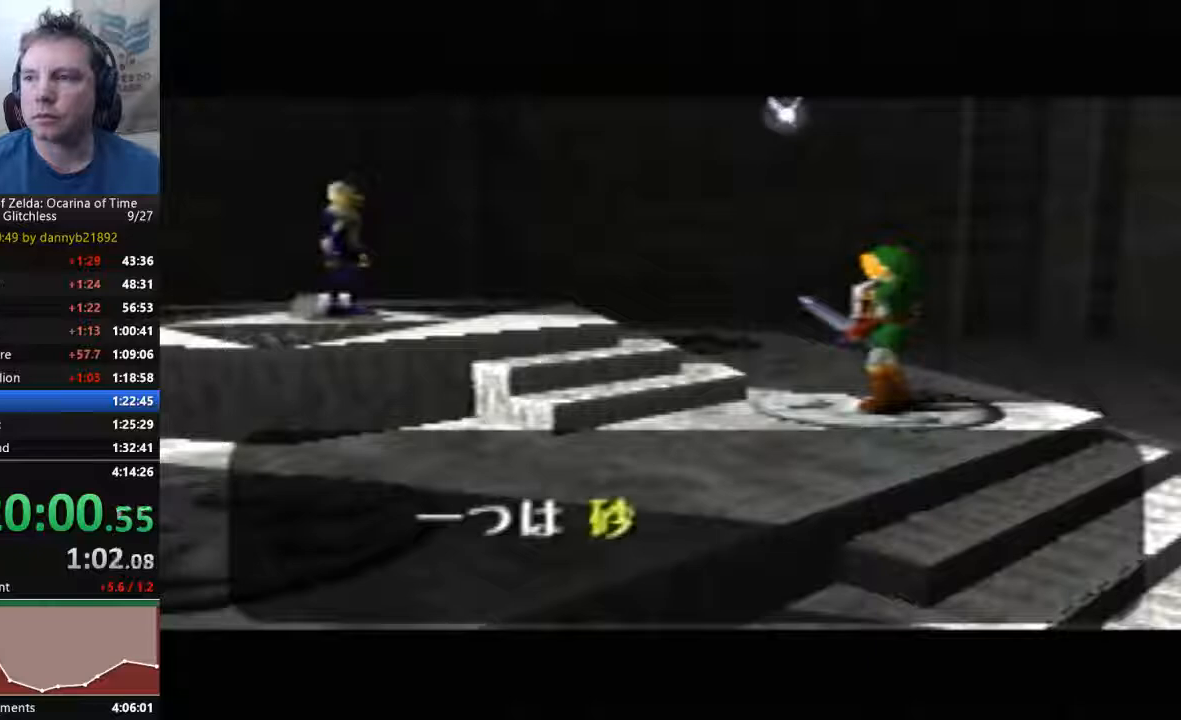
{"buttons": ["A", "B"], "left_stick": "center", "events": [[67, "B", "down"], [133, "A", "down"], [167, "B", "up"], [233, "B", "down"], [300, "A", "up"], [367, "A", "down"]]}
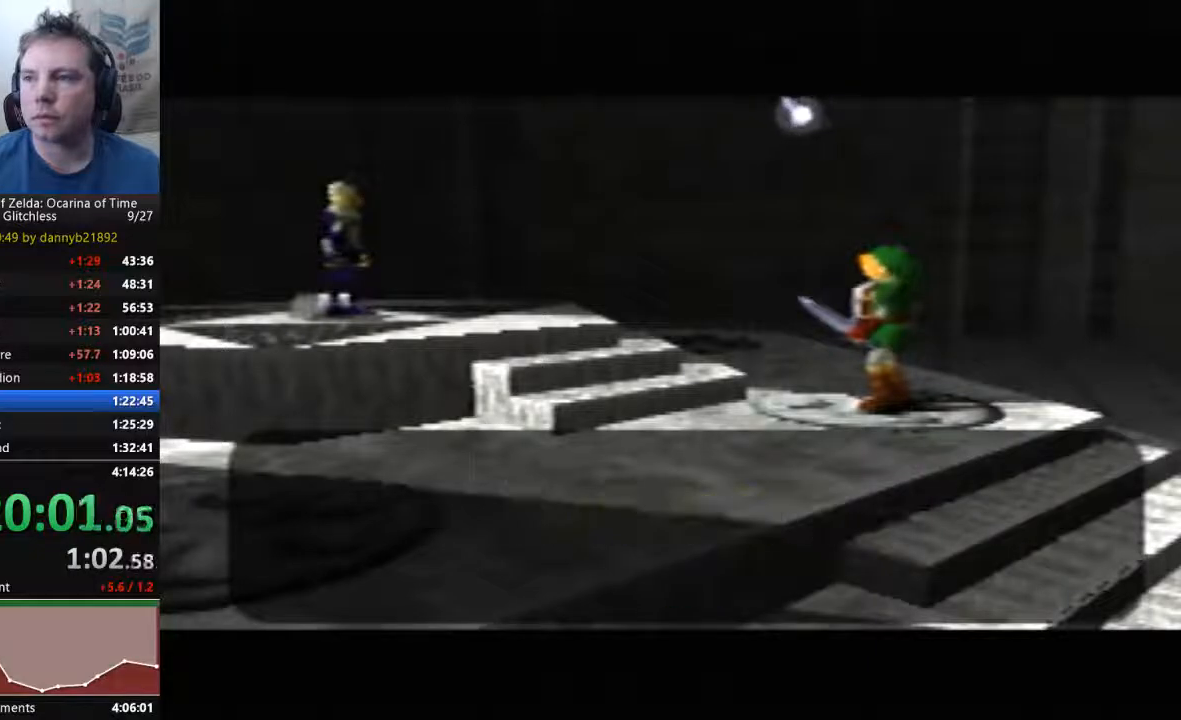
{"buttons": ["A", "B"], "left_stick": "center", "events": [[100, "B", "up"], [167, "A", "up"], [267, "B", "down"], [300, "A", "down"], [300, "B", "up"], [400, "A", "up"], [400, "B", "down"], [500, "A", "down"]]}
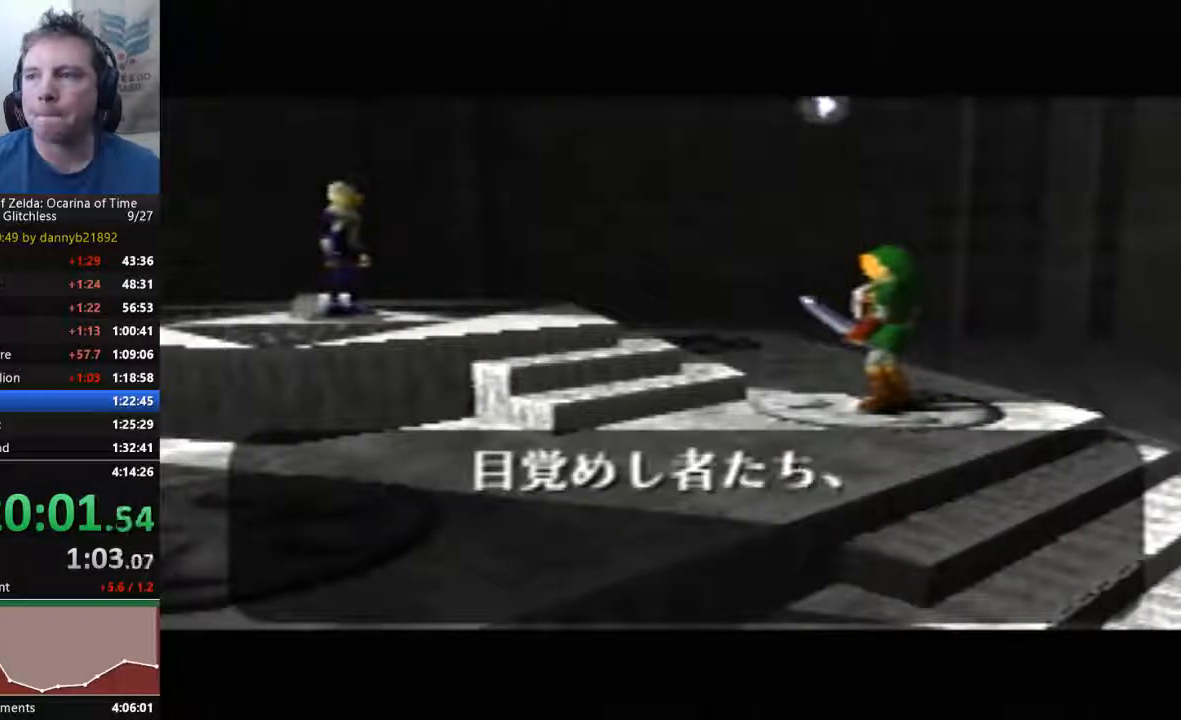
{"buttons": ["A"], "left_stick": "center", "events": [[33, "B", "up"], [100, "A", "up"], [133, "B", "down"], [233, "A", "down"], [233, "B", "up"], [333, "A", "up"], [367, "B", "down"], [433, "A", "down"], [433, "B", "up"]]}
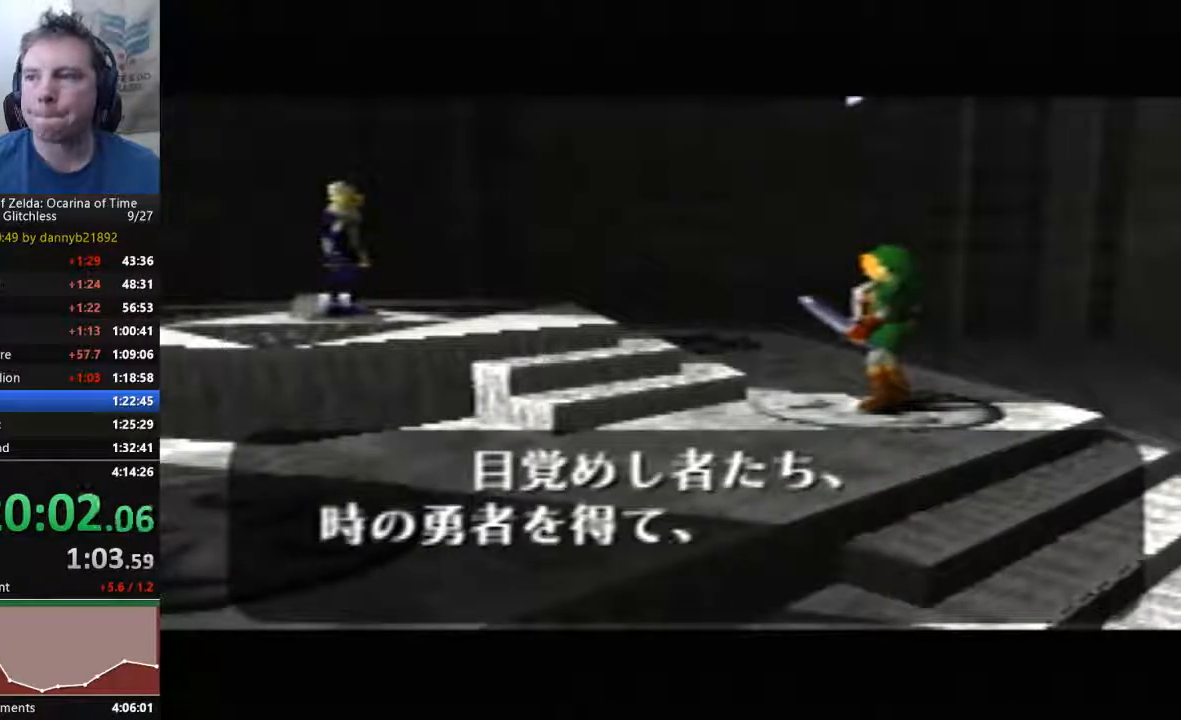
{"buttons": ["B"], "left_stick": "center", "events": [[33, "A", "up"], [67, "B", "down"], [167, "A", "down"], [167, "B", "up"], [267, "A", "up"], [333, "B", "down"], [400, "A", "down"], [400, "B", "up"], [467, "A", "up"], [500, "B", "down"]]}
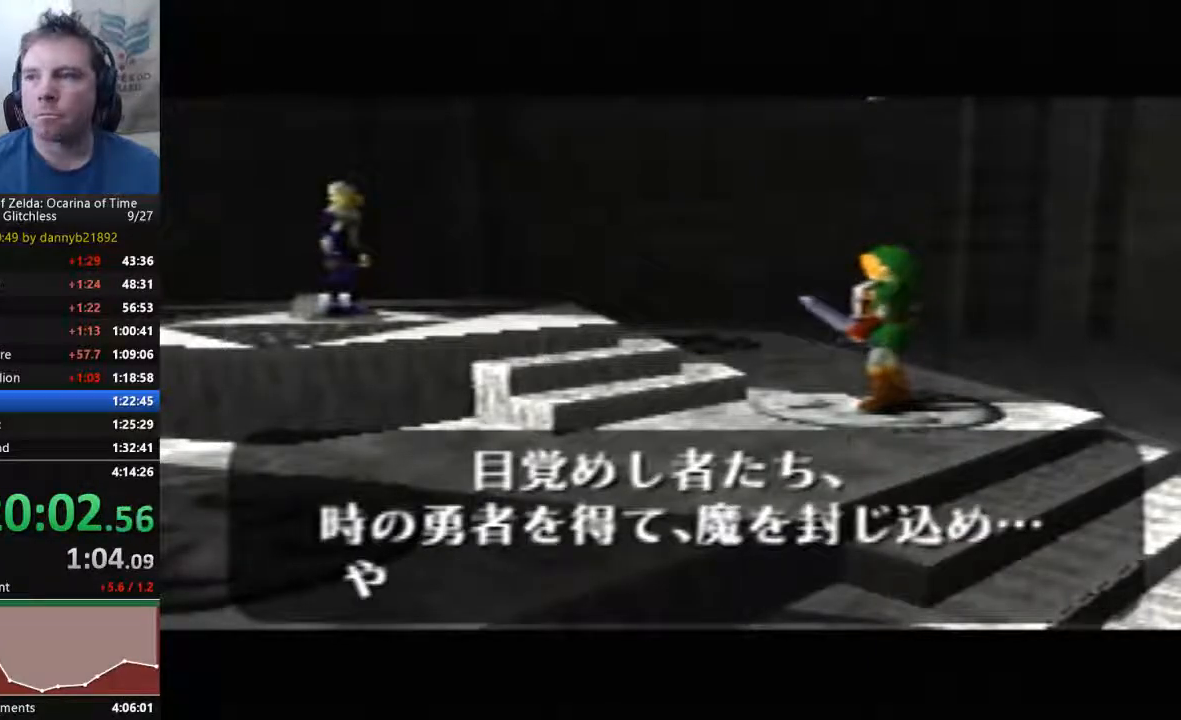
{"buttons": ["B"], "left_stick": "center", "events": [[100, "A", "down"], [100, "B", "up"], [200, "A", "up"], [233, "B", "down"], [333, "A", "down"], [333, "B", "up"], [400, "A", "up"], [433, "B", "down"]]}
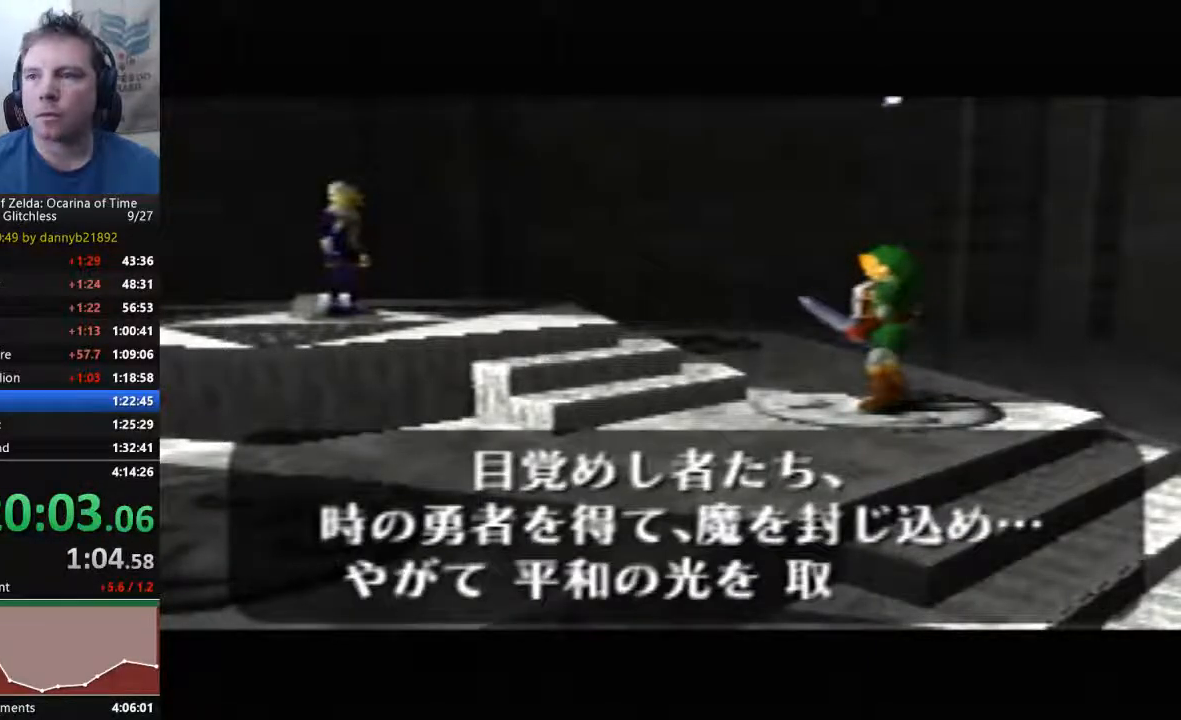
{"buttons": ["A"], "left_stick": "center", "events": [[33, "A", "down"], [33, "B", "up"], [133, "A", "up"], [133, "B", "down"], [267, "A", "down"], [267, "B", "up"], [367, "A", "up"], [400, "B", "down"], [467, "A", "down"], [467, "B", "up"]]}
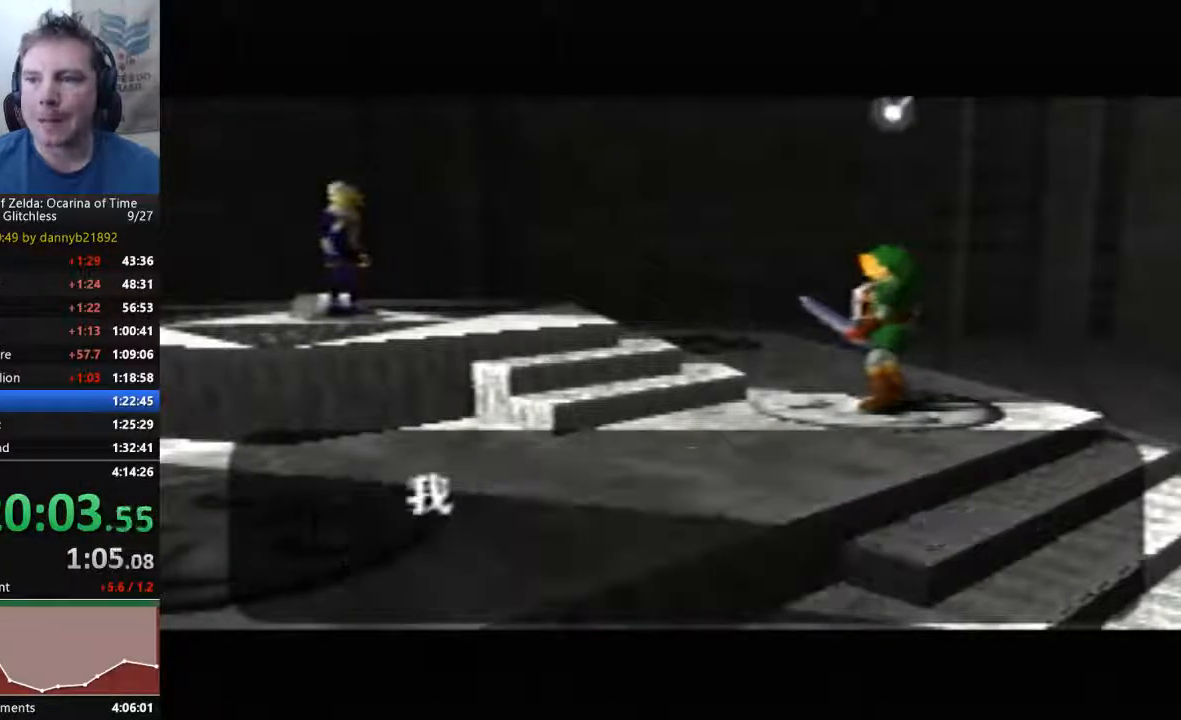
{"buttons": ["A"], "left_stick": "center", "events": [[67, "A", "up"], [100, "B", "down"], [233, "A", "down"], [233, "B", "up"], [333, "A", "up"], [367, "B", "down"], [433, "A", "down"], [433, "B", "up"]]}
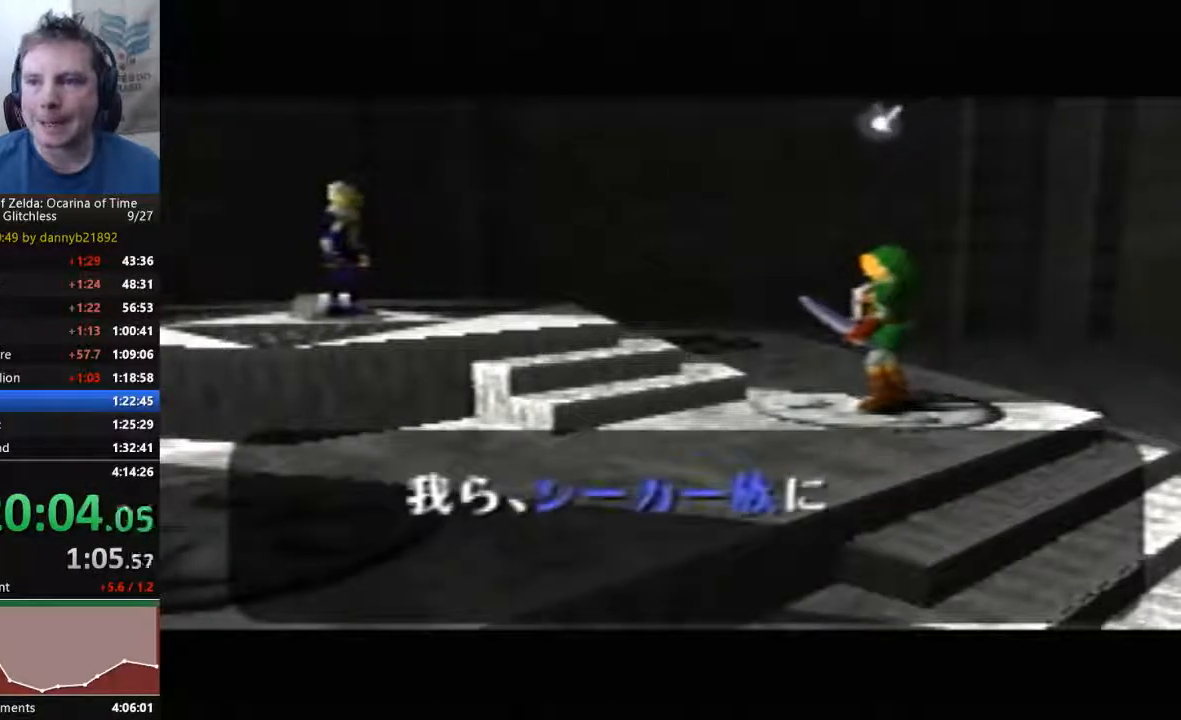
{"buttons": ["B"], "left_stick": "center", "events": [[33, "A", "up"], [67, "B", "down"], [167, "A", "down"], [167, "B", "up"], [267, "A", "up"], [267, "B", "down"], [400, "A", "down"], [400, "B", "up"], [467, "A", "up"], [500, "B", "down"]]}
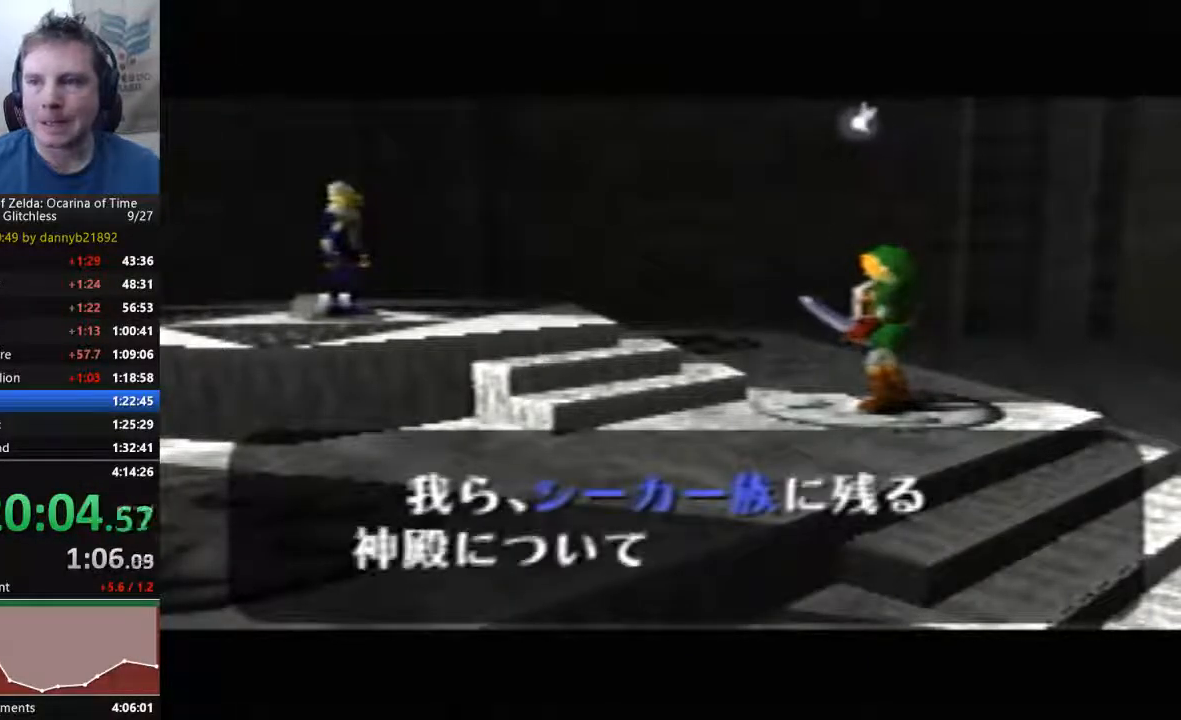
{"buttons": ["B"], "left_stick": "center", "events": [[67, "A", "down"], [67, "B", "up"], [200, "A", "up"], [200, "B", "down"], [300, "A", "down"], [333, "B", "up"], [433, "A", "up"], [433, "B", "down"]]}
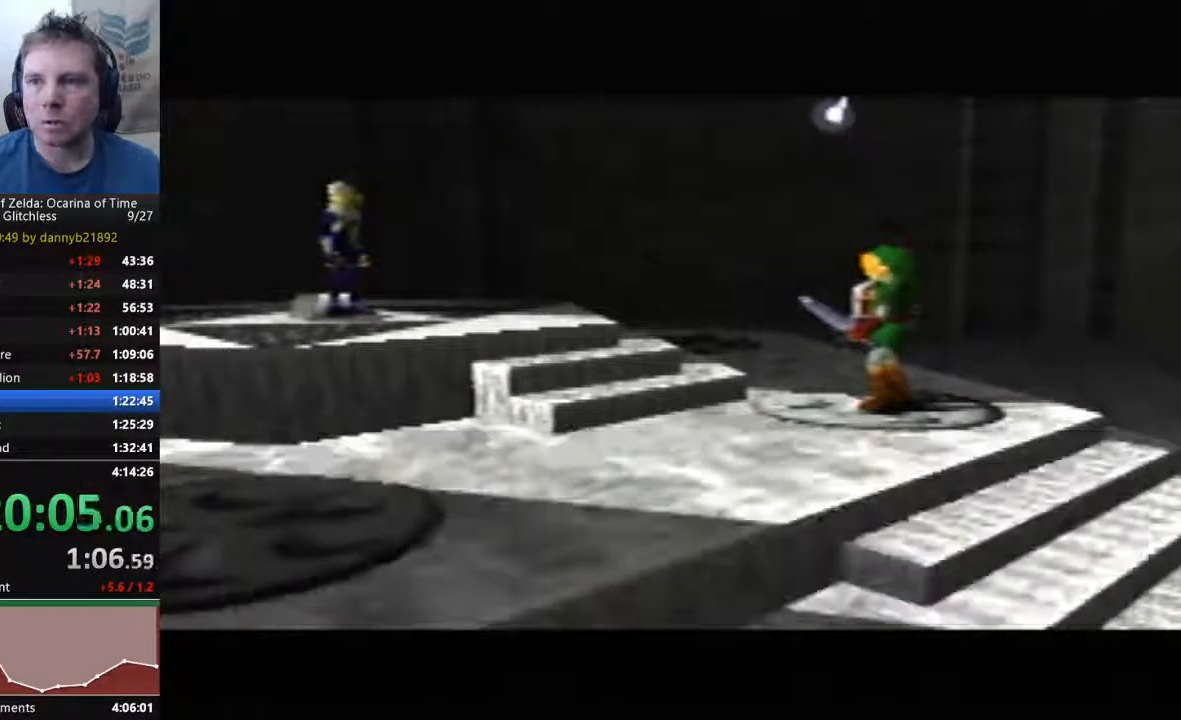
{"buttons": ["A"], "left_stick": "center", "events": [[33, "A", "down"], [33, "B", "up"], [100, "A", "up"], [133, "B", "down"], [233, "A", "down"], [233, "B", "up"], [367, "A", "up"], [367, "B", "down"], [433, "A", "down"], [433, "B", "up"]]}
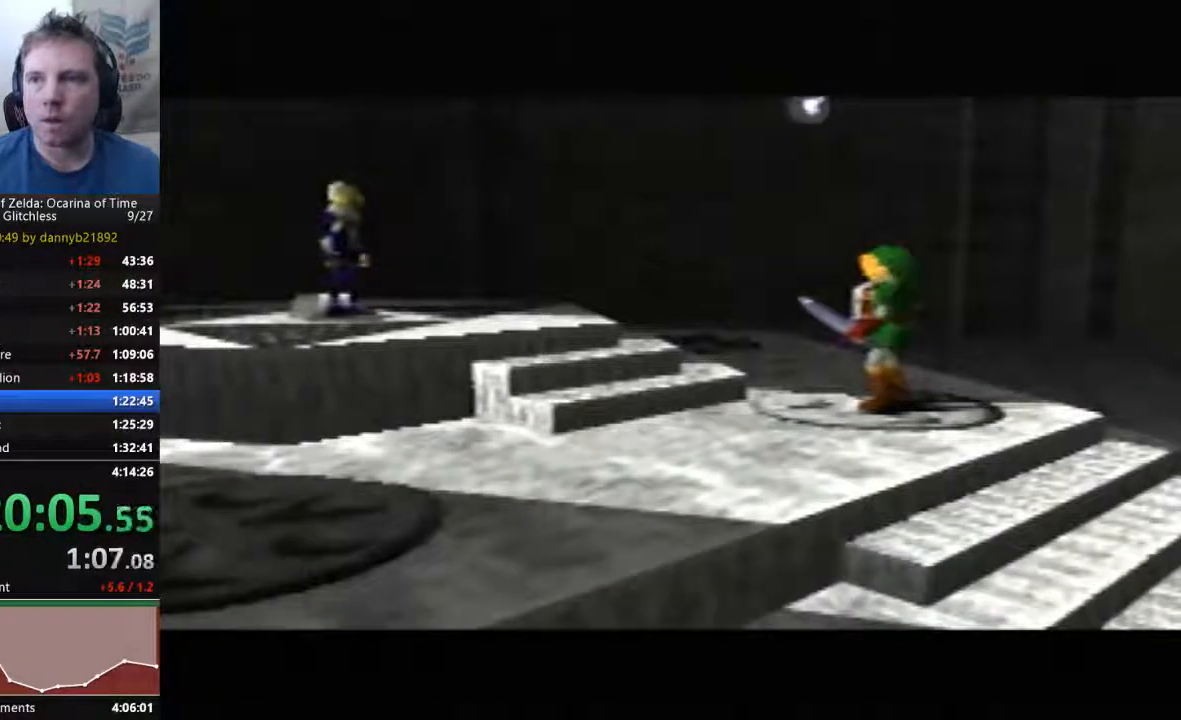
{"buttons": ["B", "START"], "left_stick": "center", "events": [[33, "B", "down"], [67, "A", "up"], [167, "A", "down"], [167, "B", "up"], [167, "START", "down"], [267, "A", "up"], [267, "B", "down"], [367, "A", "down"], [367, "B", "up"], [467, "A", "up"], [467, "B", "down"]]}
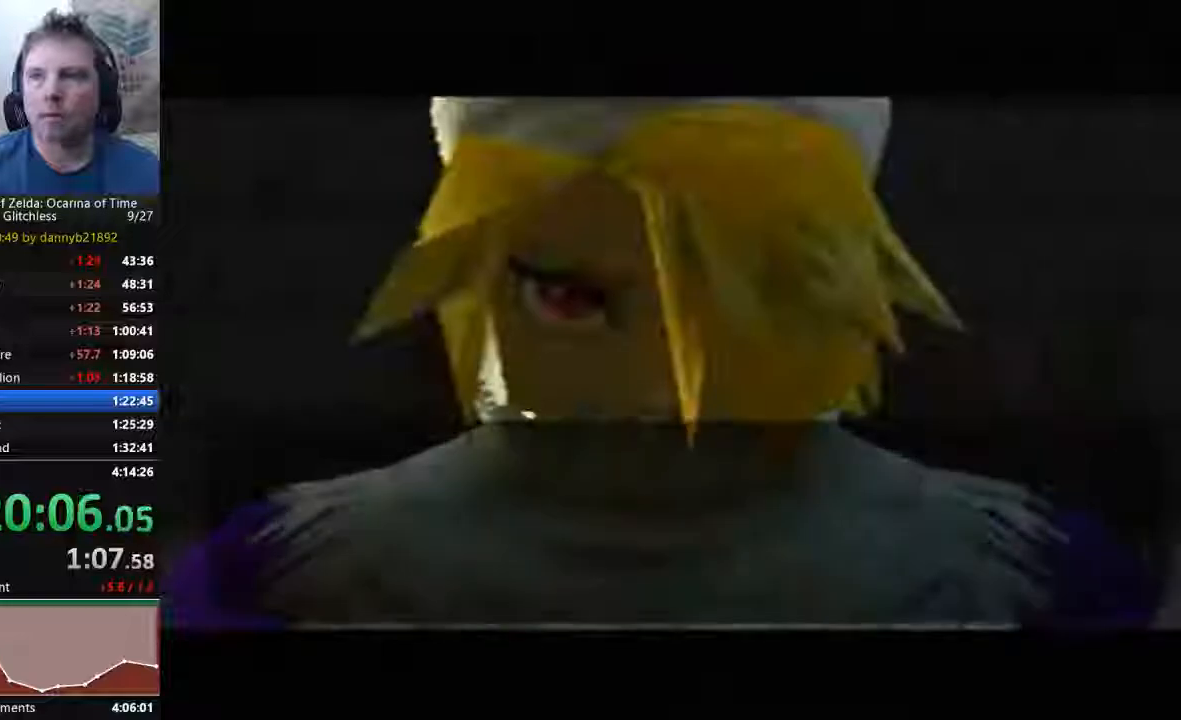
{"buttons": ["A", "B"], "left_stick": "center", "events": [[100, "A", "down"], [100, "B", "up"], [200, "B", "down"], [200, "START", "up"], [233, "A", "up"], [367, "A", "down"], [367, "B", "up"], [433, "B", "down"]]}
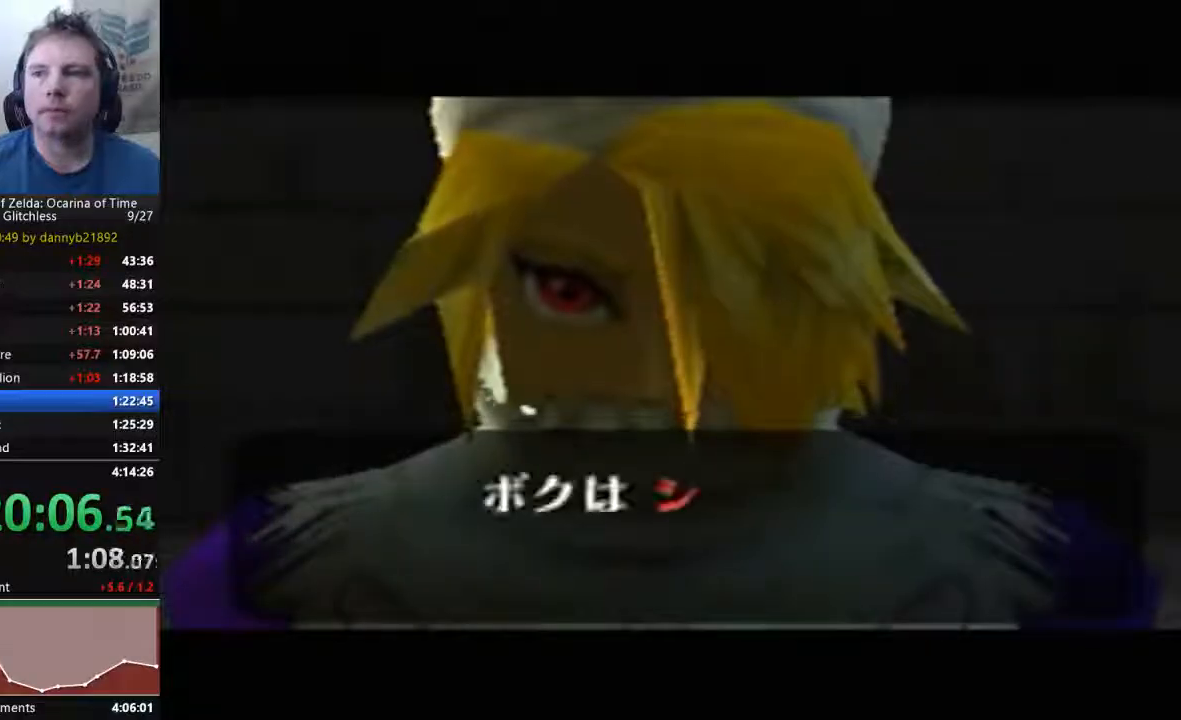
{"buttons": ["A"], "left_stick": "center", "events": [[33, "B", "up"], [133, "A", "up"], [133, "B", "down"], [267, "B", "up"], [300, "A", "down"], [367, "A", "up"], [367, "B", "down"], [433, "B", "up"], [467, "A", "down"]]}
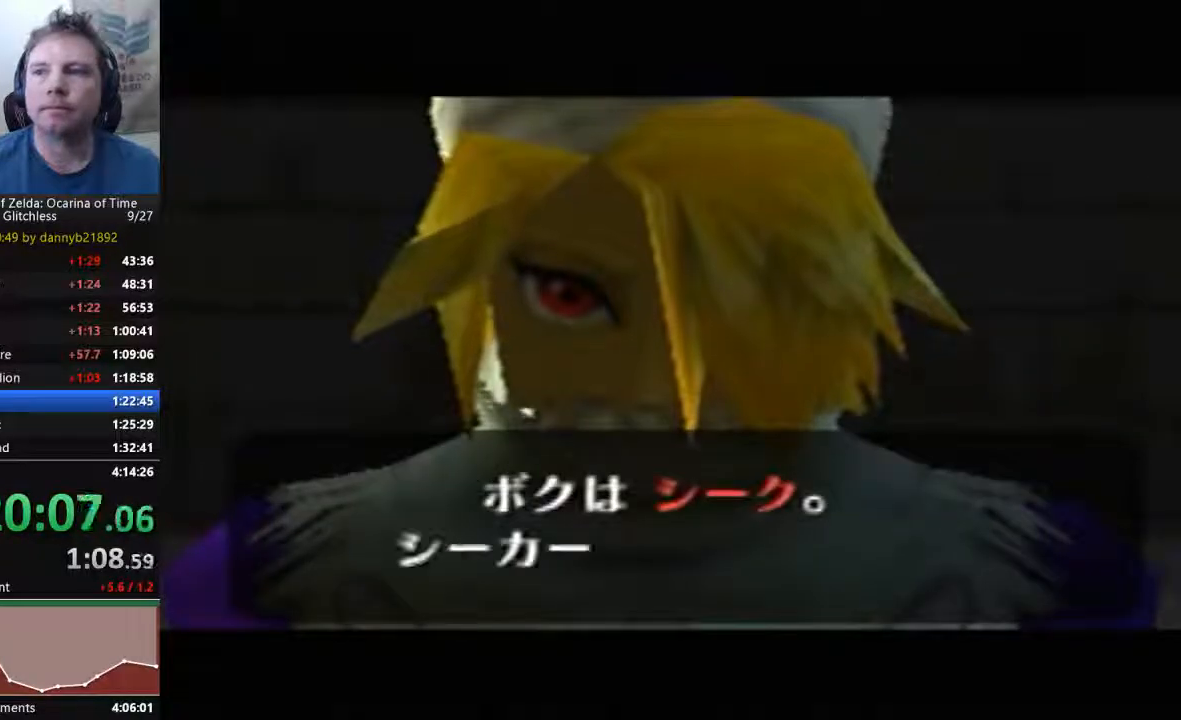
{"buttons": [], "left_stick": "center", "events": [[67, "A", "up"], [67, "B", "down"], [200, "A", "down"], [200, "B", "up"], [300, "A", "up"], [333, "B", "down"], [400, "A", "down"], [400, "B", "up"], [500, "A", "up"]]}
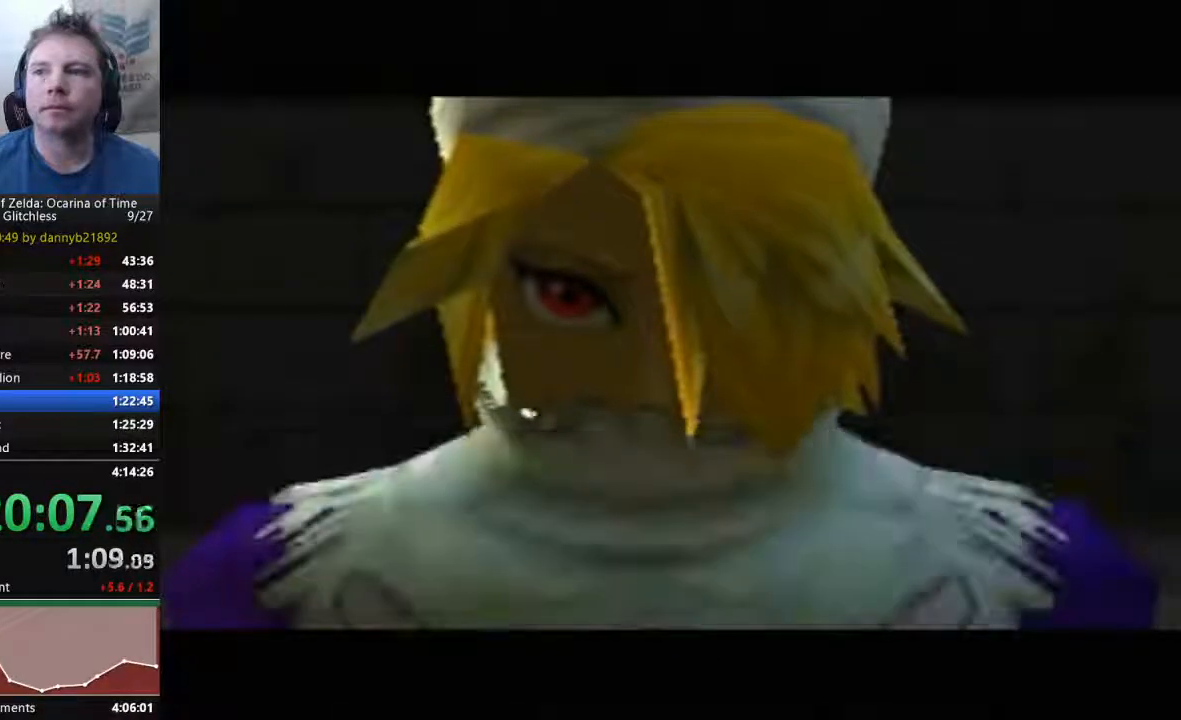
{"buttons": ["B"], "left_stick": "center", "events": [[33, "B", "down"], [133, "A", "down"], [133, "B", "up"], [267, "A", "up"], [267, "B", "down"], [367, "B", "up"], [400, "A", "down"], [433, "A", "up"], [467, "B", "down"]]}
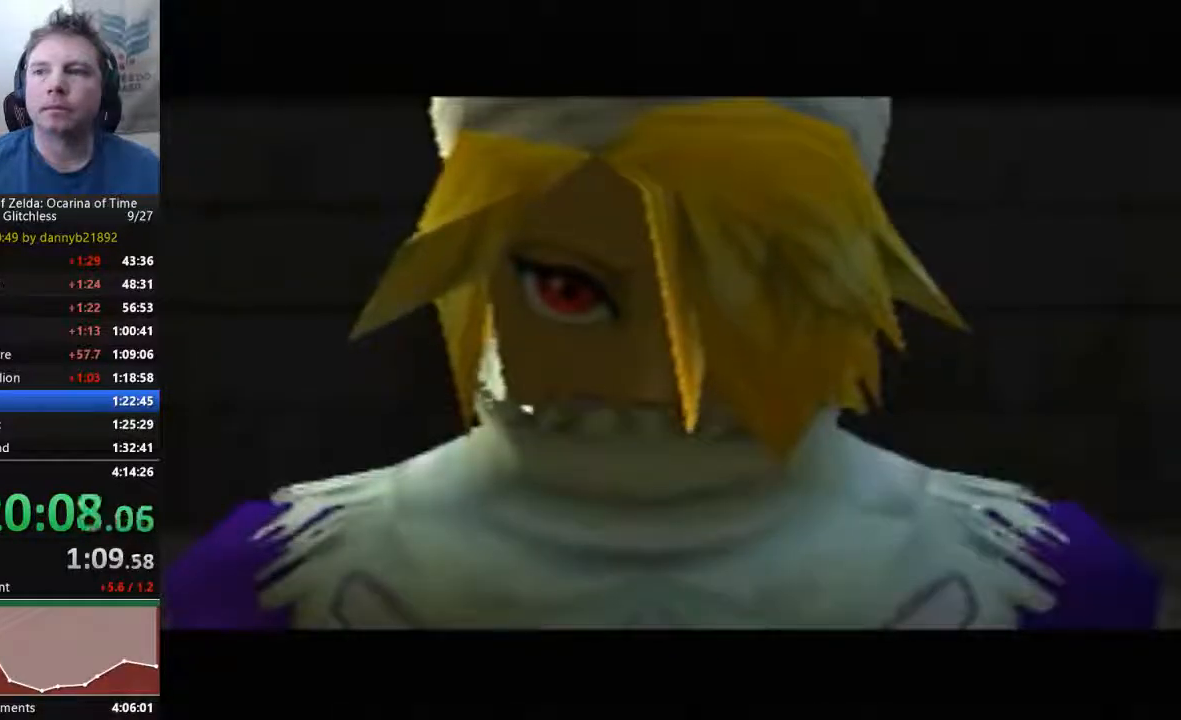
{"buttons": ["B"], "left_stick": "center", "events": [[67, "B", "up"], [100, "A", "down"], [200, "B", "down"], [233, "A", "up"], [367, "A", "down"], [467, "A", "up"]]}
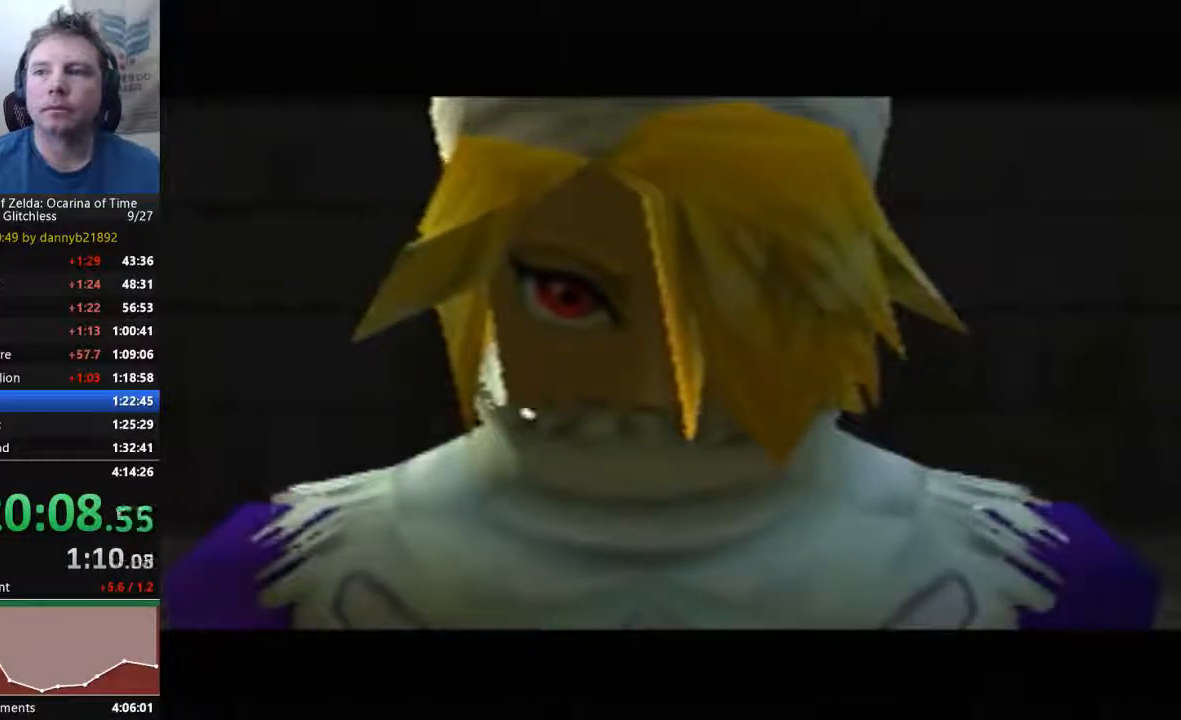
{"buttons": [], "left_stick": "center", "events": [[67, "A", "down"], [167, "A", "up"], [300, "A", "down"], [333, "B", "up"], [433, "A", "up"], [433, "B", "down"], [500, "B", "up"]]}
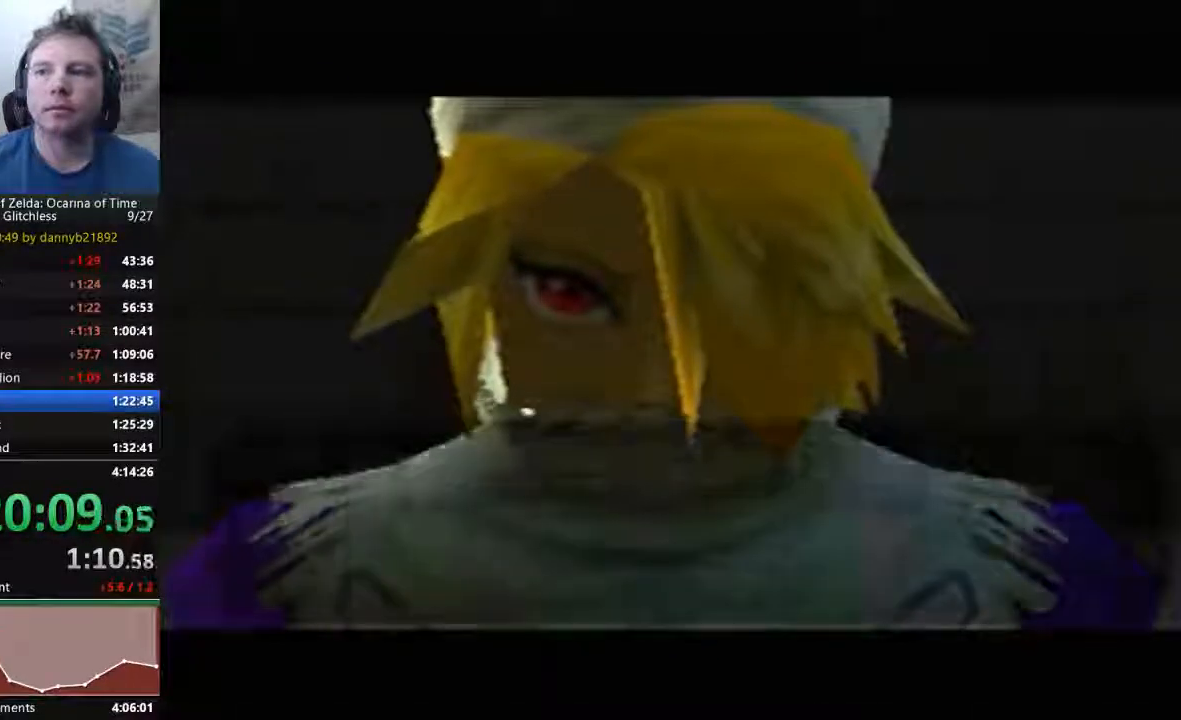
{"buttons": ["A"], "left_stick": "center", "events": [[33, "A", "down"], [133, "A", "up"], [133, "B", "down"], [267, "B", "up"], [300, "A", "down"], [367, "B", "down"], [400, "A", "up"], [467, "B", "up"], [500, "A", "down"]]}